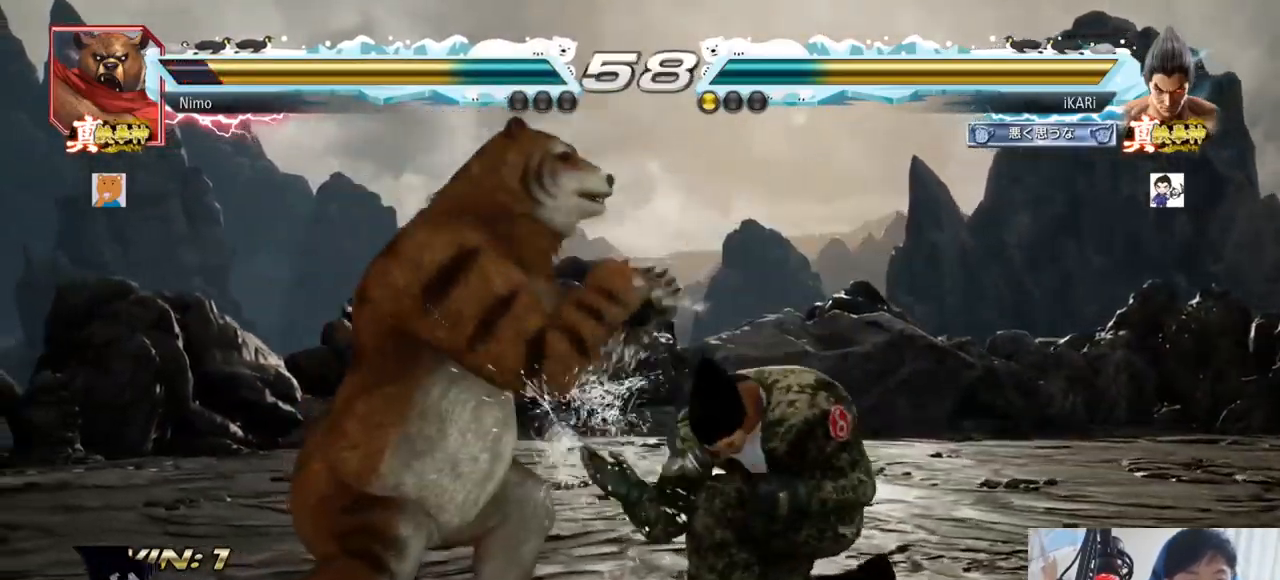
Gameplay with a controller (arcade stick); each line is a JSON object with the inputs held at the frame after it. "events" lists button and stick changes between this image and that frame as [ms after this image, input, new state], when the widget could be followed in between. Not read: L3 R3.
{"buttons": [], "left_stick": "right"}
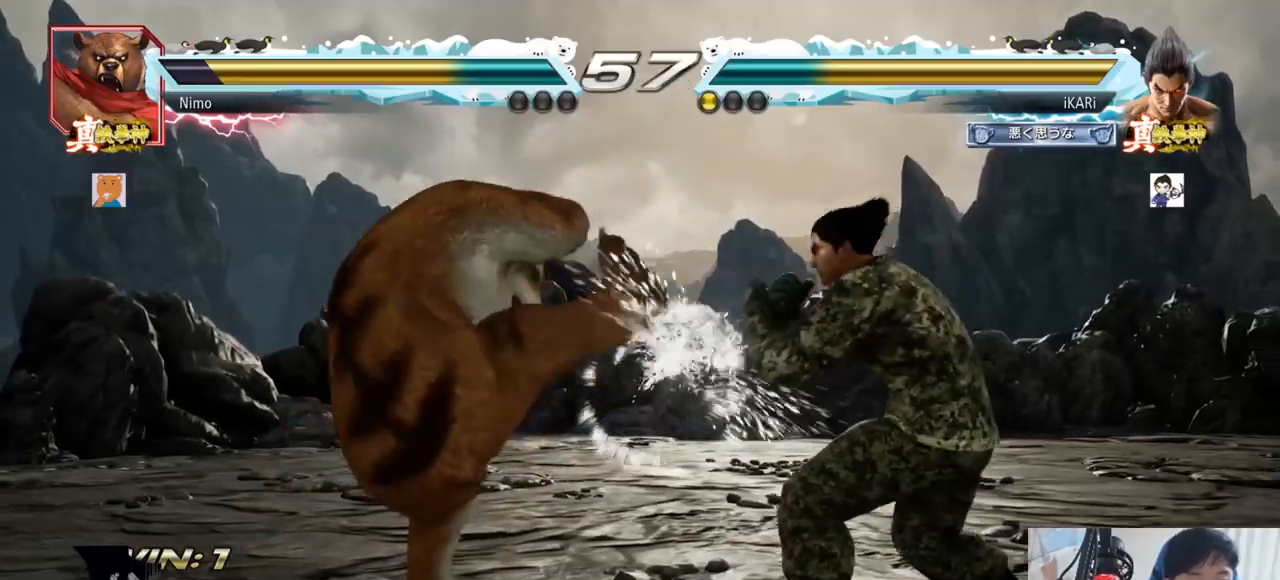
{"buttons": [], "left_stick": "center", "events": [[17, "left_stick", "center"], [100, "left_stick", "left"], [167, "left_stick", "down"], [183, "TRIANGLE", "down"], [217, "TRIANGLE", "up"], [217, "left_stick", "center"]]}
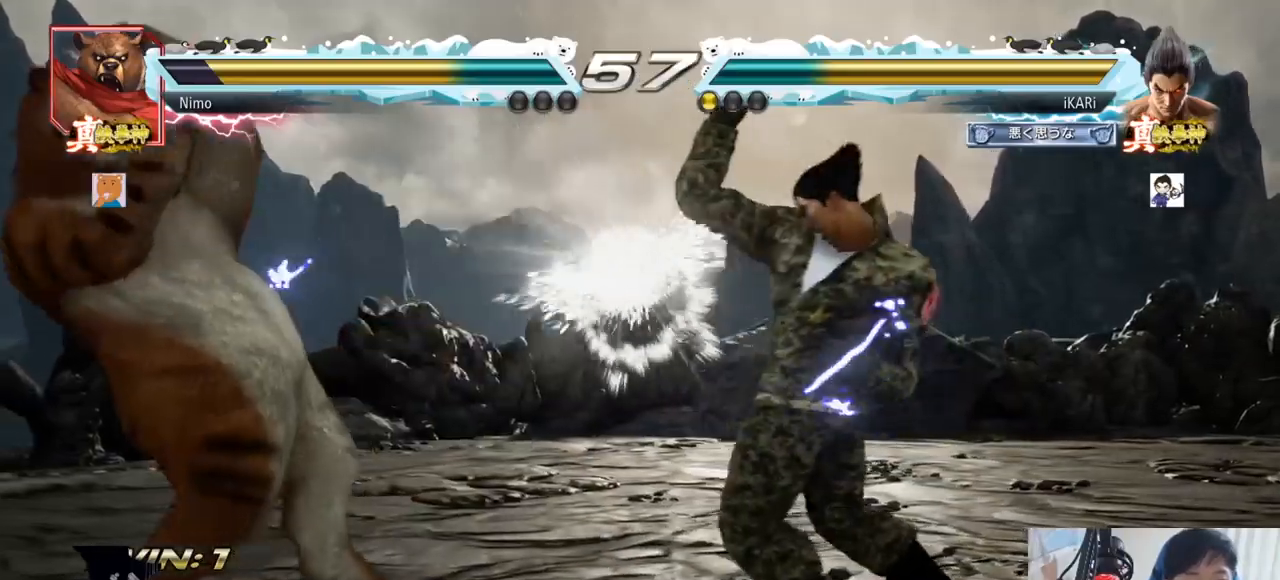
{"buttons": [], "left_stick": "right", "events": [[267, "left_stick", "left"], [334, "left_stick", "center"], [384, "left_stick", "right"]]}
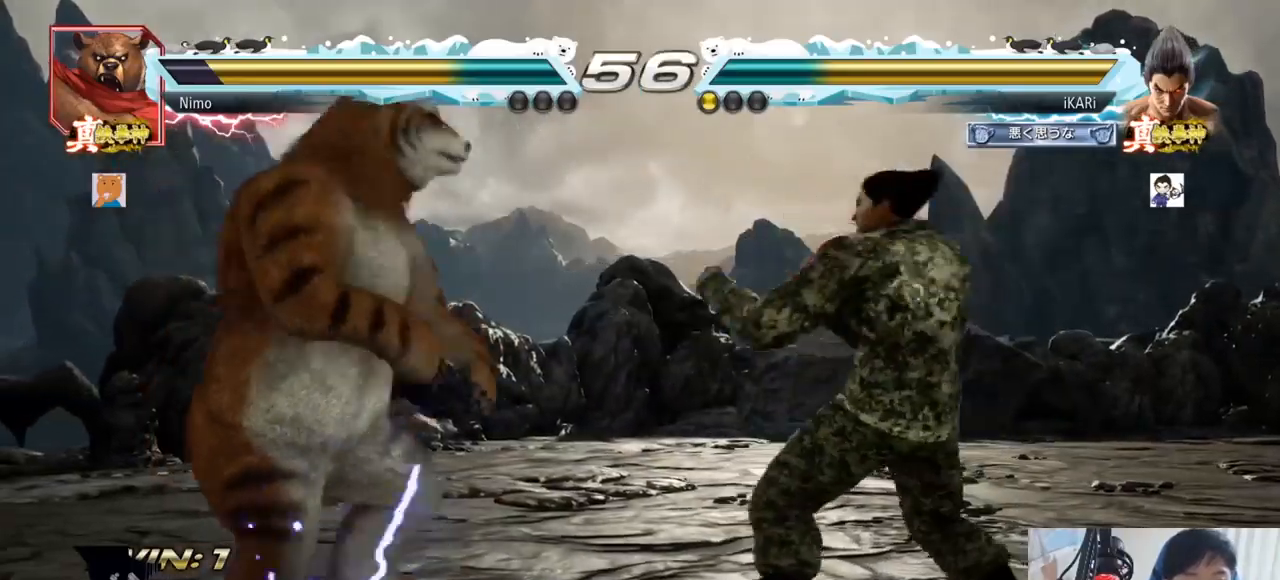
{"buttons": [], "left_stick": "center", "events": [[167, "left_stick", "center"], [350, "left_stick", "down"], [434, "left_stick", "center"]]}
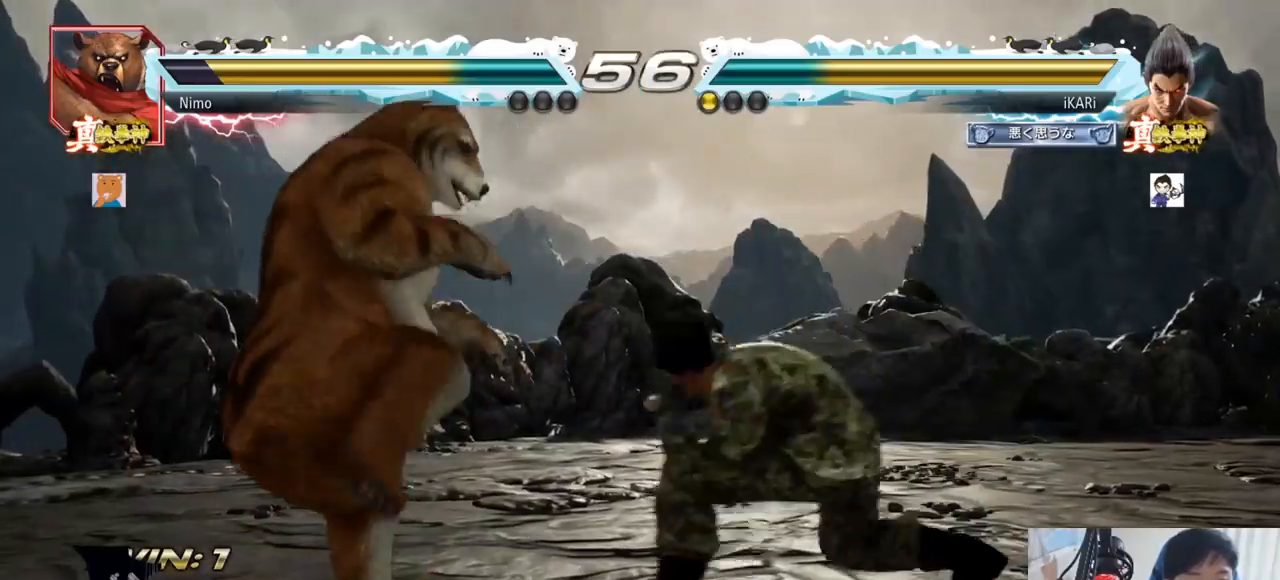
{"buttons": [], "left_stick": "center", "events": []}
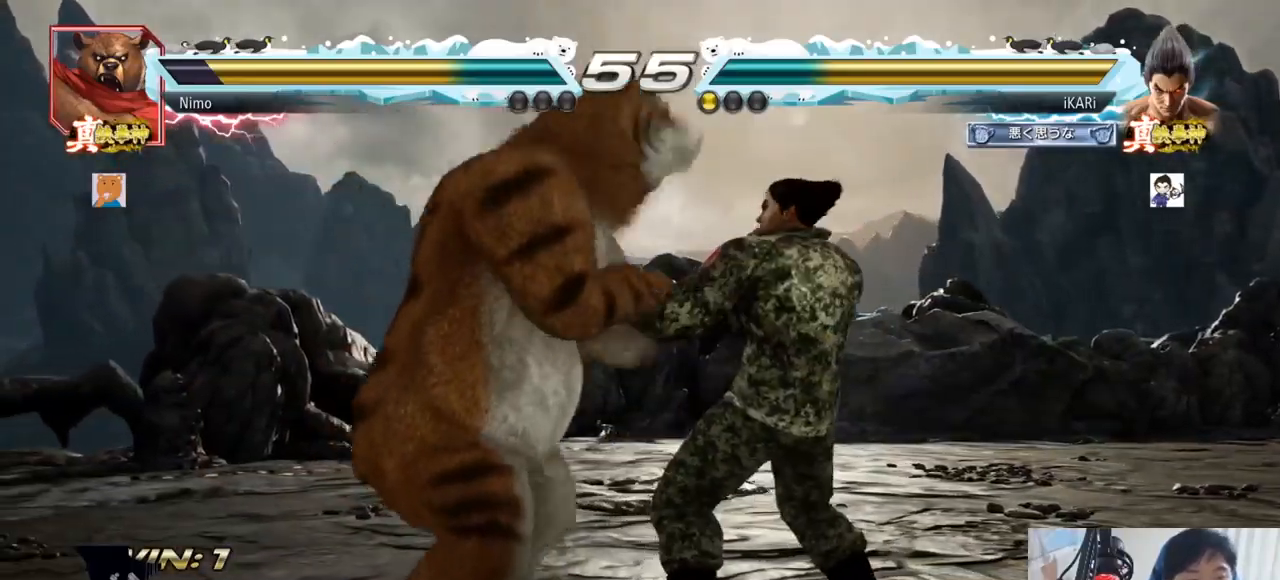
{"buttons": [], "left_stick": "right"}
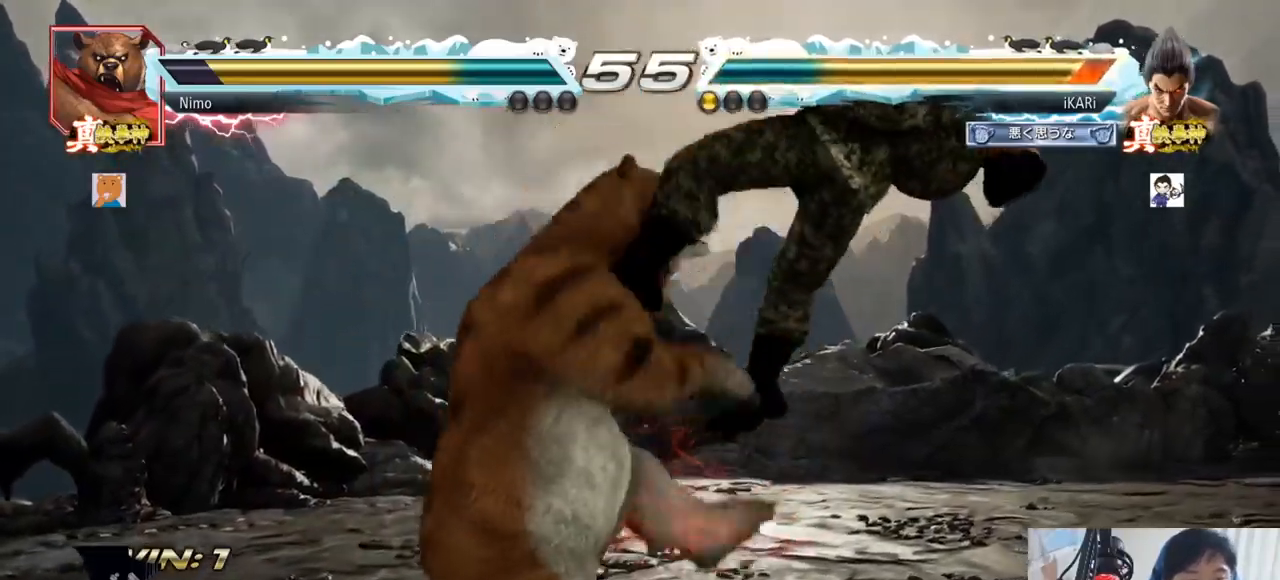
{"buttons": [], "left_stick": "center"}
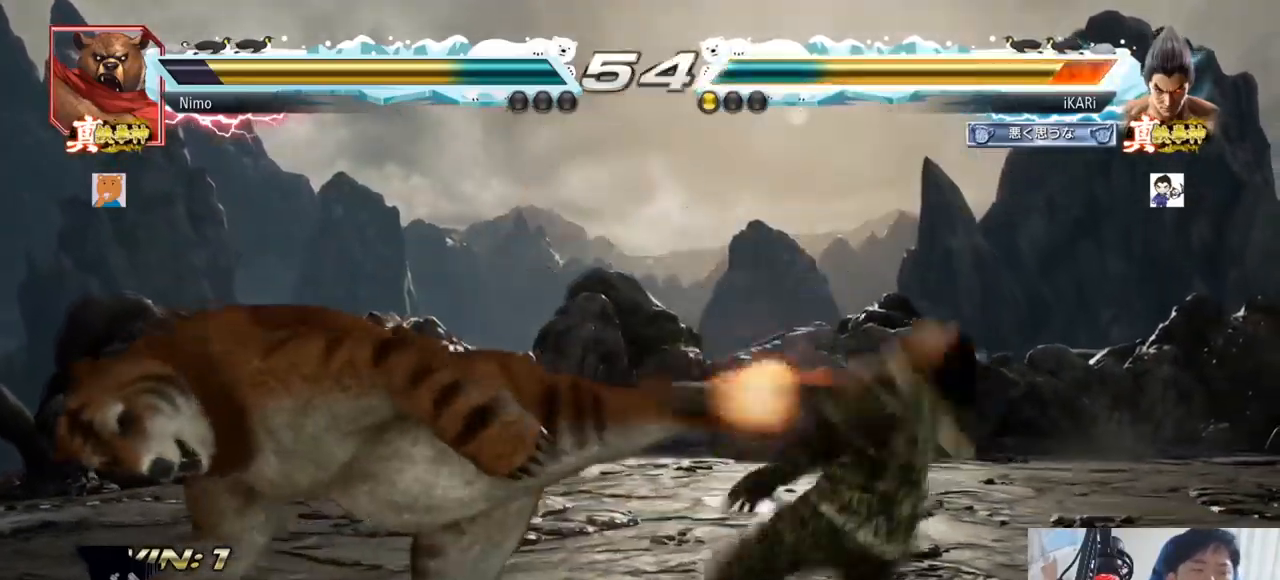
{"buttons": [], "left_stick": "center", "events": []}
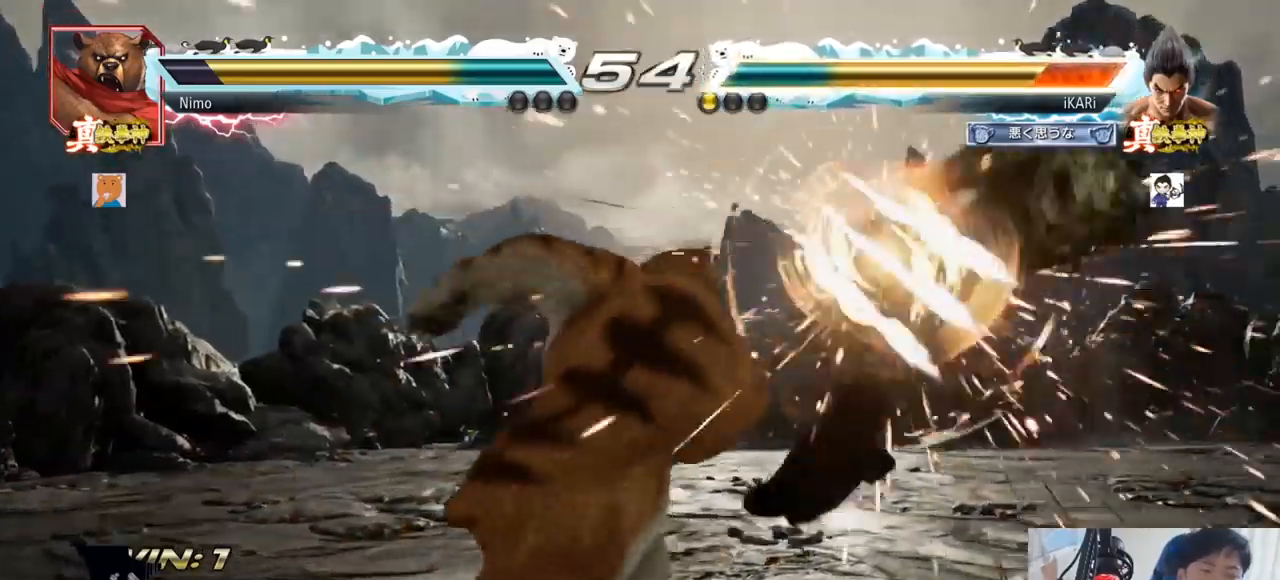
{"buttons": [], "left_stick": "center", "events": []}
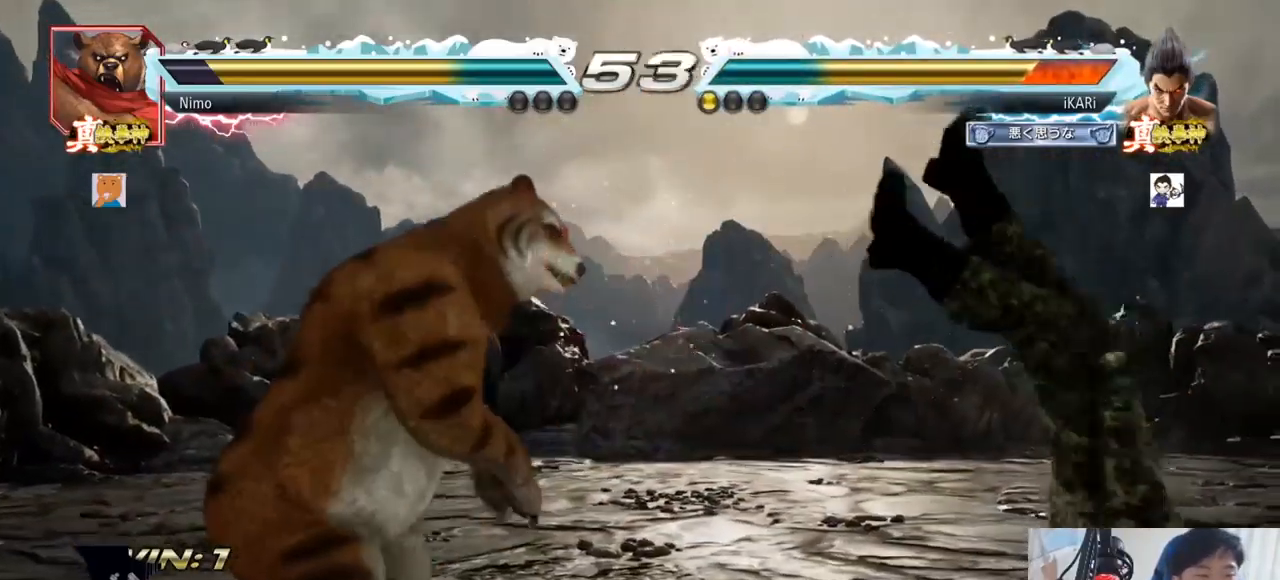
{"buttons": [], "left_stick": "center", "events": []}
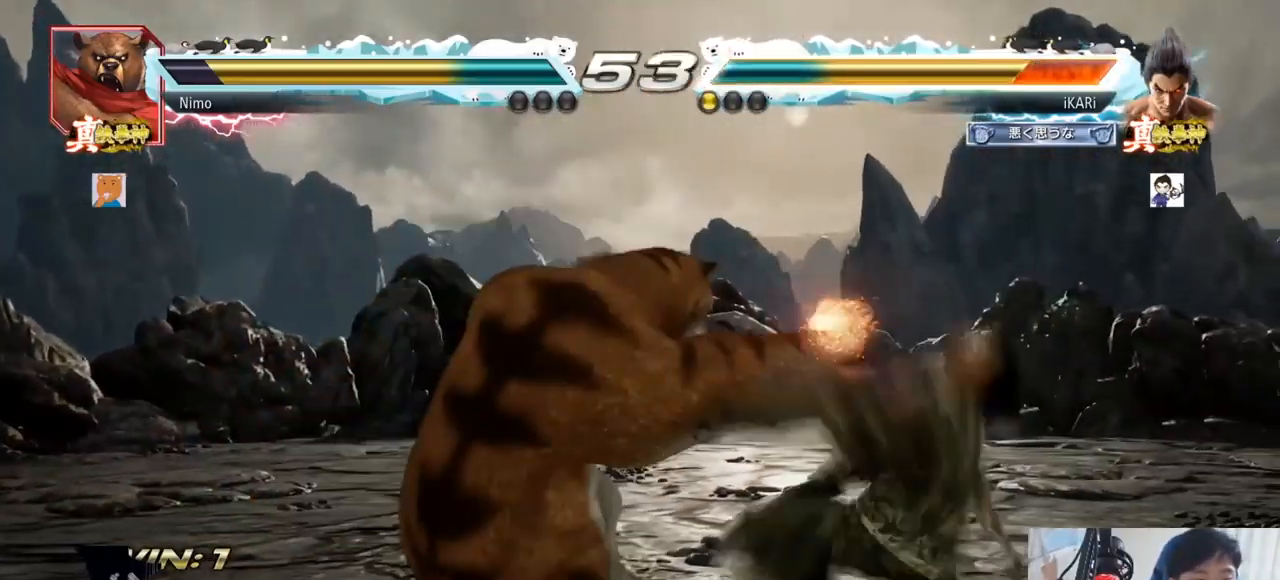
{"buttons": ["SQUARE", "TRIANGLE"], "left_stick": "center", "events": [[351, "TRIANGLE", "down"], [384, "TRIANGLE", "up"], [434, "TRIANGLE", "down"], [451, "SQUARE", "down"]]}
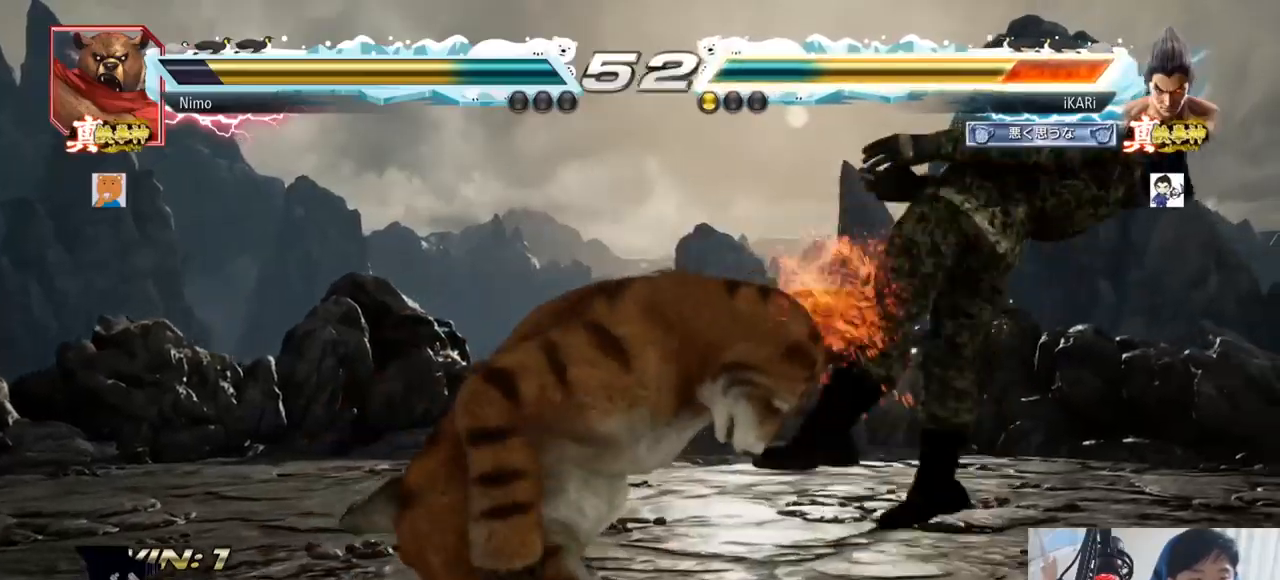
{"buttons": ["TRIANGLE"], "left_stick": "center", "events": [[16, "SQUARE", "up"], [16, "TRIANGLE", "up"], [133, "TRIANGLE", "down"], [183, "SQUARE", "down"], [217, "SQUARE", "up"], [217, "TRIANGLE", "up"], [300, "SQUARE", "down"], [333, "TRIANGLE", "down"], [350, "SQUARE", "up"], [417, "SQUARE", "down"], [417, "TRIANGLE", "up"], [467, "TRIANGLE", "down"], [484, "SQUARE", "up"]]}
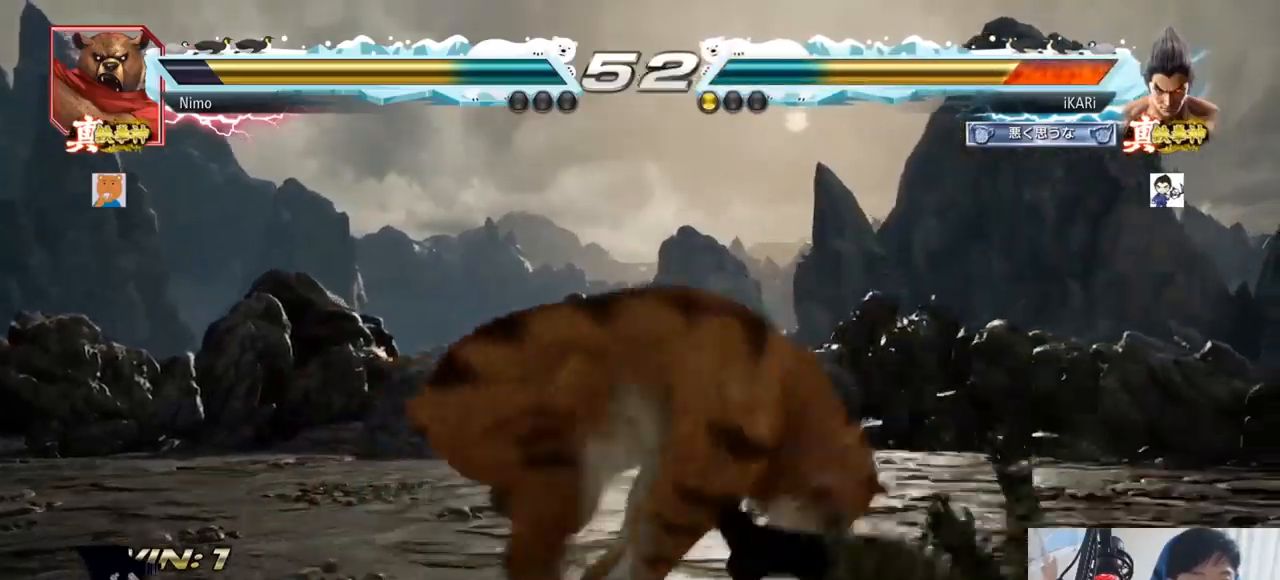
{"buttons": [], "left_stick": "center", "events": [[17, "SQUARE", "down"], [117, "SQUARE", "up"], [150, "SQUARE", "down"], [184, "SQUARE", "up"], [184, "TRIANGLE", "up"]]}
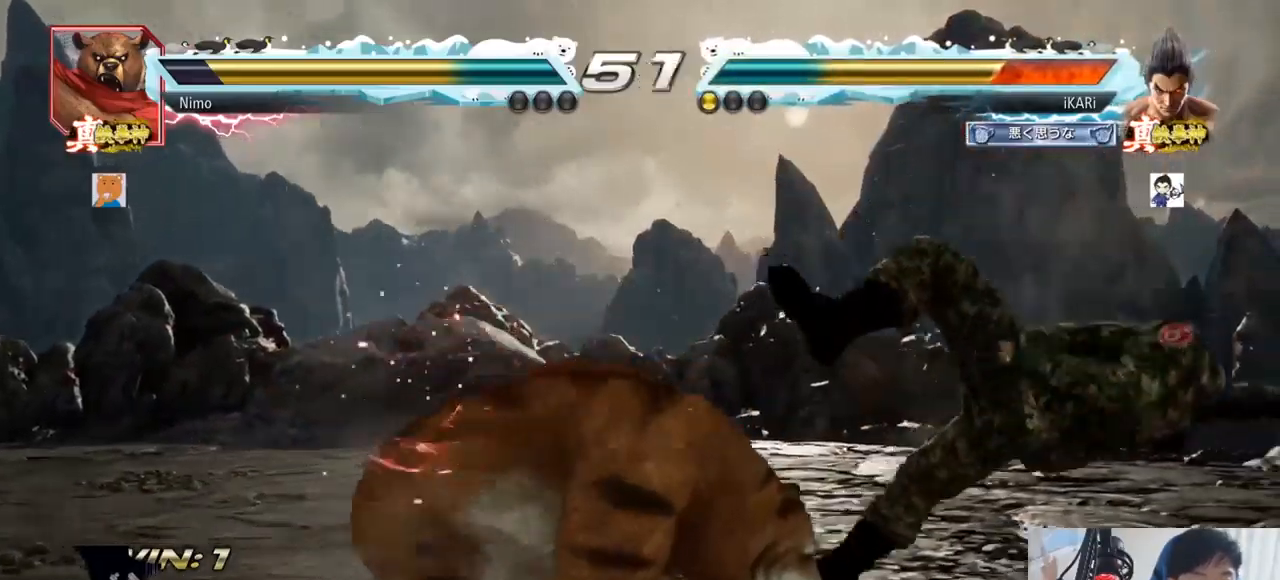
{"buttons": [], "left_stick": "center", "events": [[83, "SQUARE", "down"], [150, "SQUARE", "up"]]}
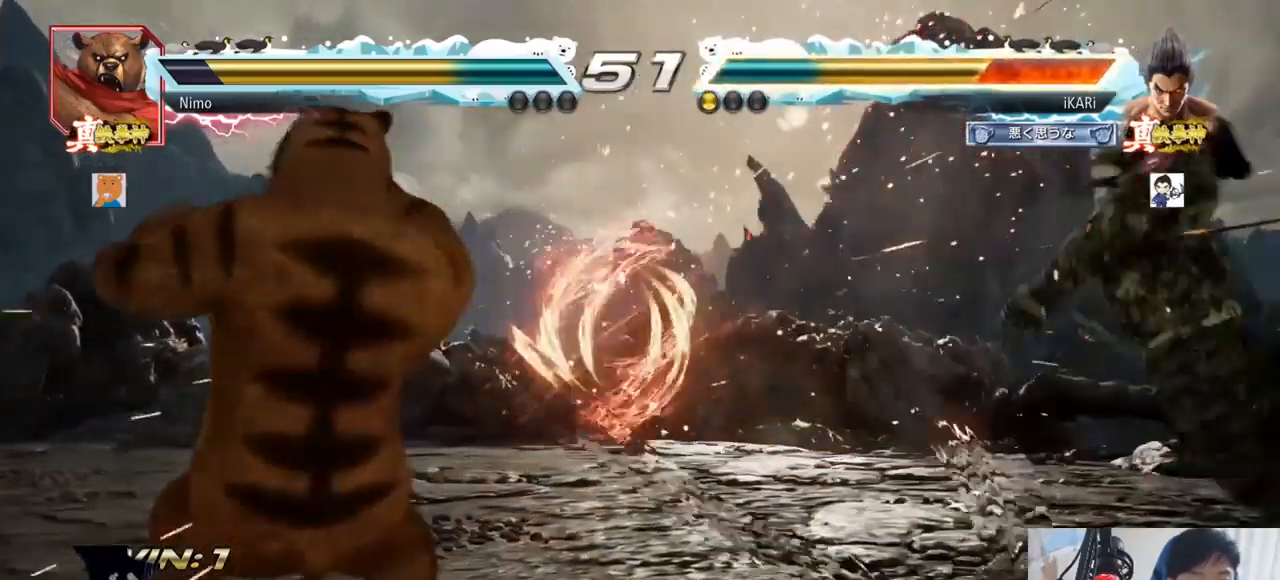
{"buttons": [], "left_stick": "center", "events": []}
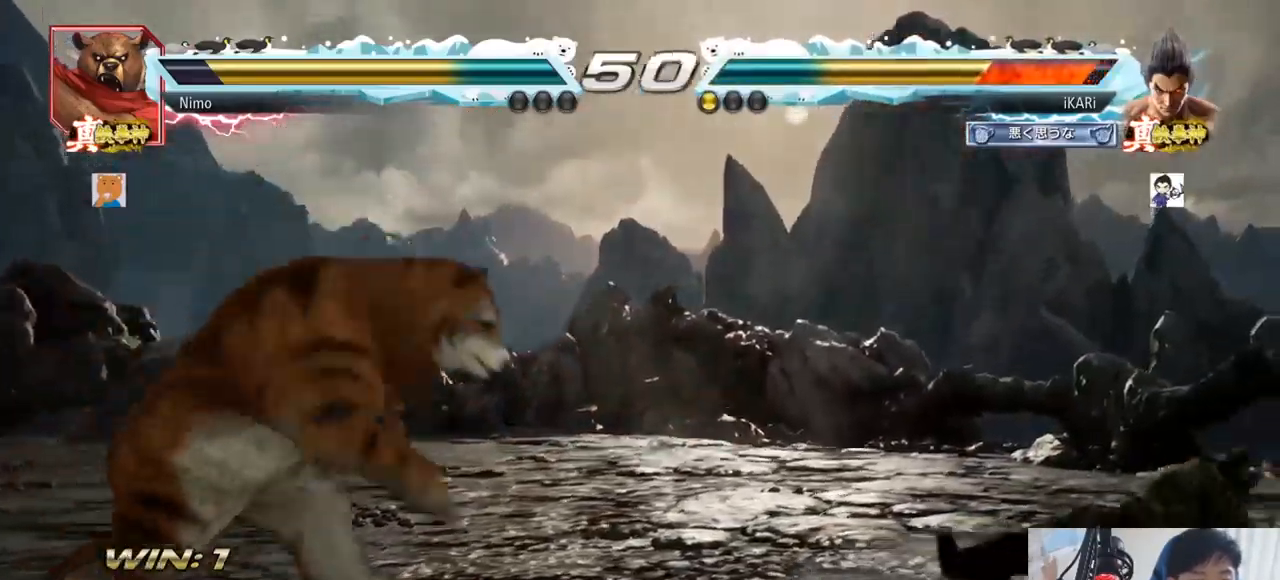
{"buttons": [], "left_stick": "right", "events": [[367, "left_stick", "right"]]}
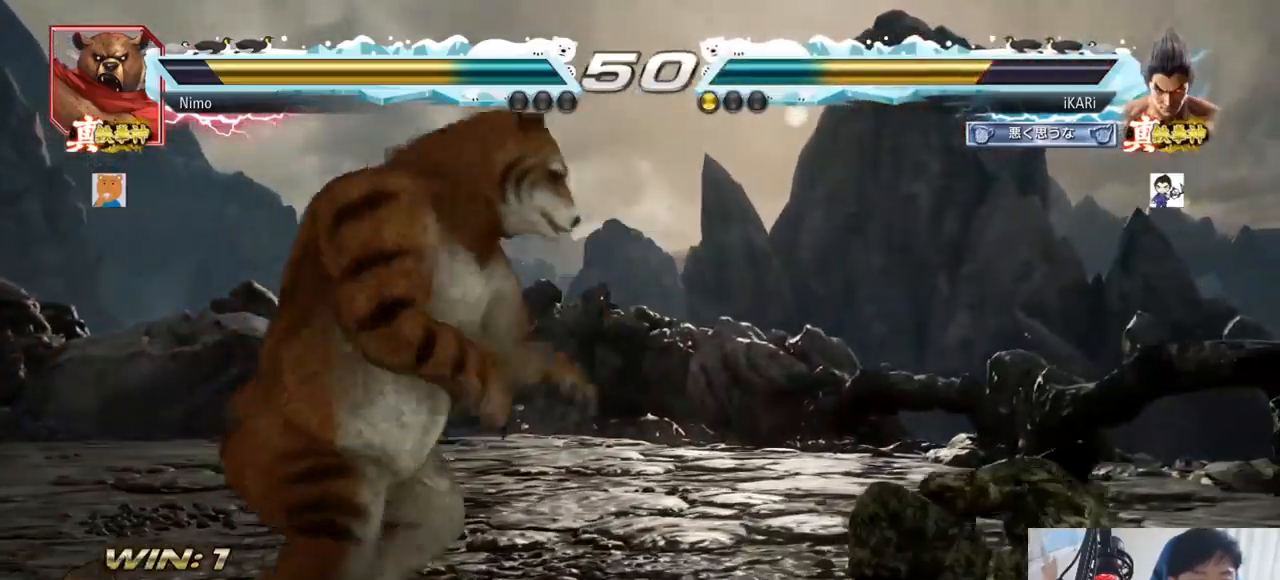
{"buttons": [], "left_stick": "left", "events": [[234, "left_stick", "center"], [317, "left_stick", "down"], [384, "left_stick", "center"], [484, "left_stick", "left"]]}
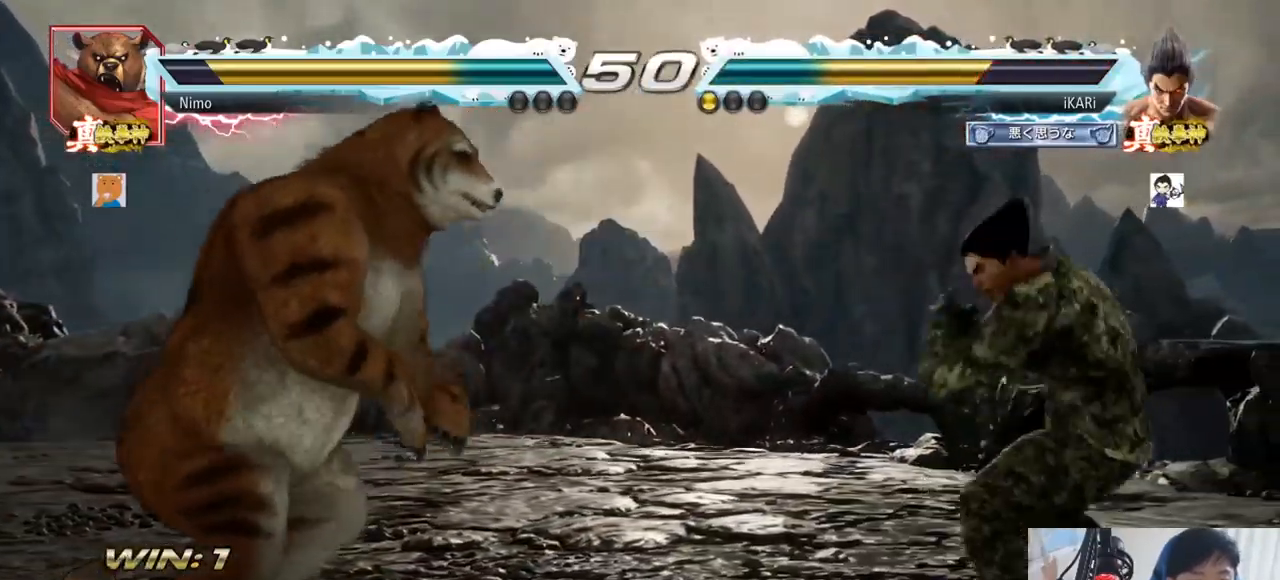
{"buttons": [], "left_stick": "right", "events": [[34, "left_stick", "center"], [67, "left_stick", "down"], [134, "left_stick", "left"], [217, "left_stick", "right"]]}
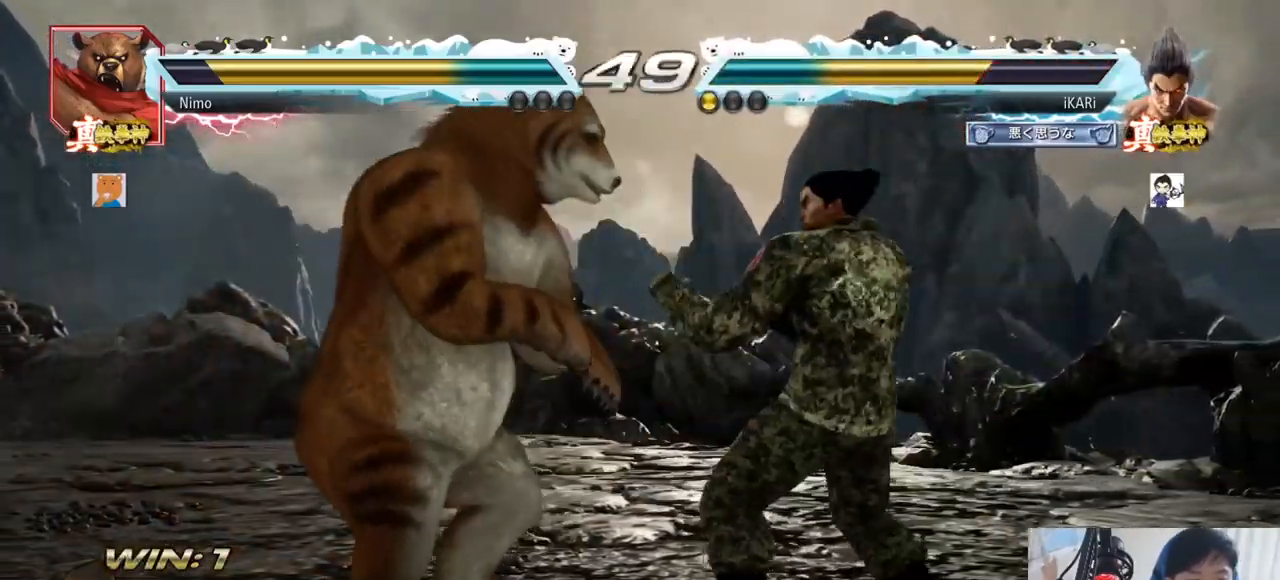
{"buttons": ["SQUARE"], "left_stick": "down-left", "events": [[16, "left_stick", "down-left"], [283, "CIRCLE", "down"], [367, "CIRCLE", "up"], [433, "SQUARE", "down"]]}
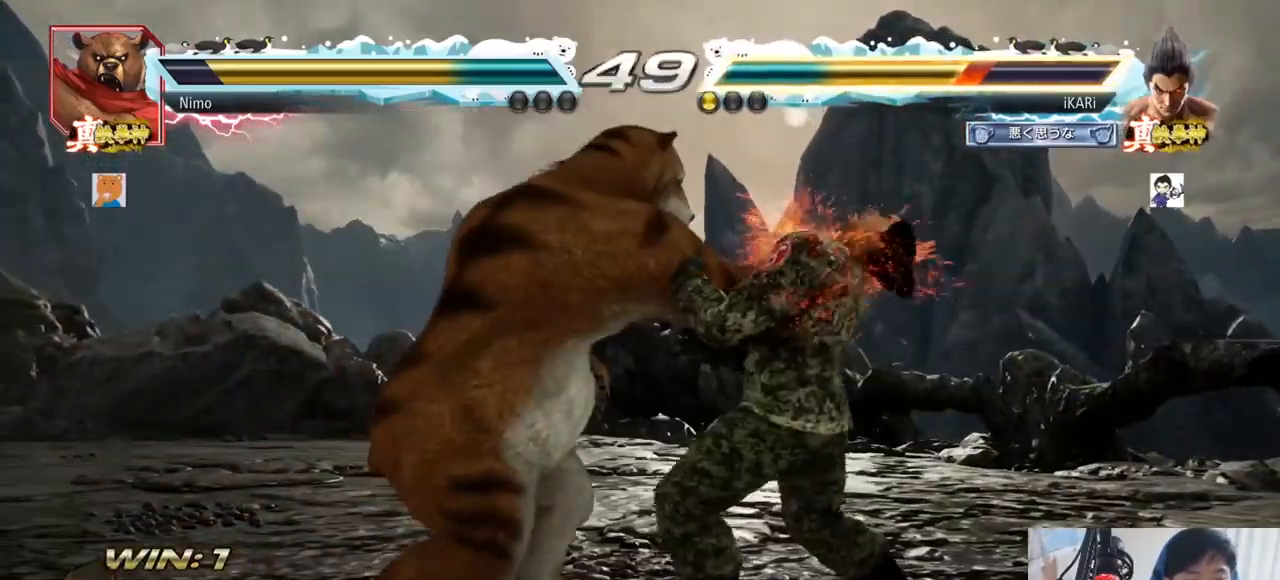
{"buttons": [], "left_stick": "right", "events": [[17, "SQUARE", "up"], [100, "left_stick", "center"], [167, "left_stick", "right"], [217, "left_stick", "center"], [284, "left_stick", "right"]]}
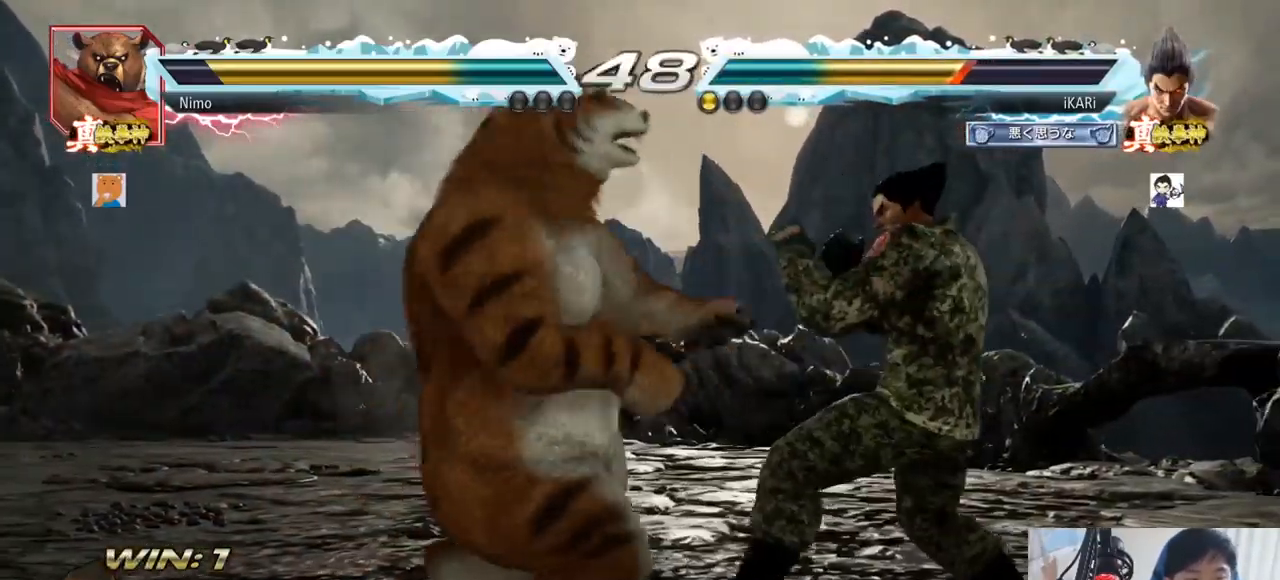
{"buttons": [], "left_stick": "down", "events": [[383, "left_stick", "center"], [483, "left_stick", "down"]]}
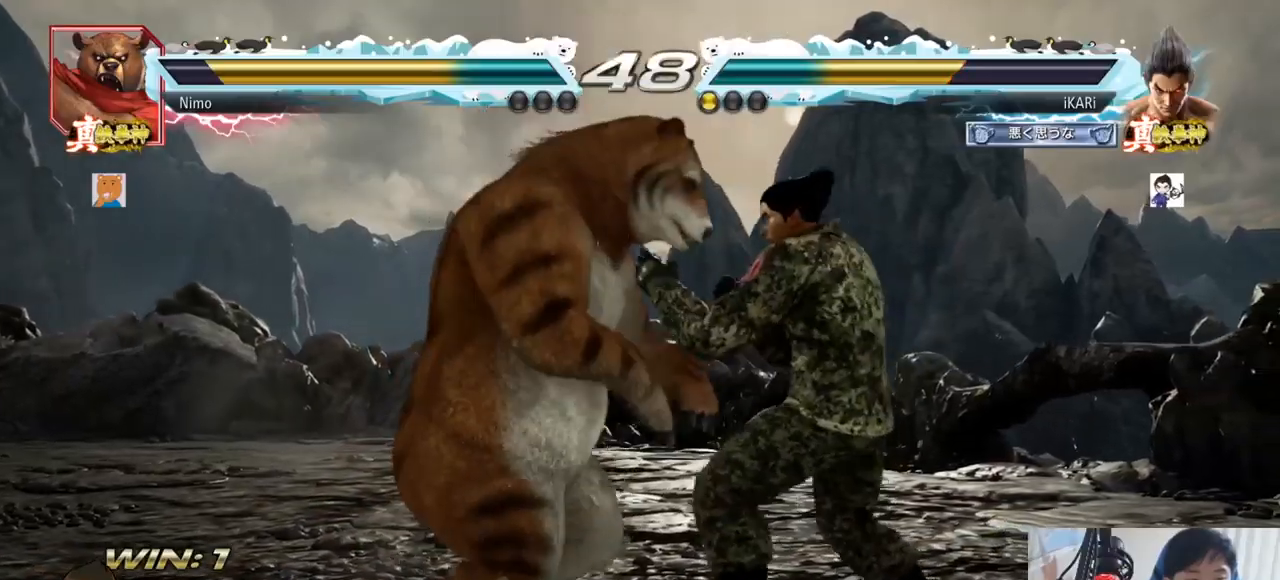
{"buttons": [], "left_stick": "center", "events": [[34, "R2", "down"], [84, "R2", "up"], [167, "R1", "down"], [167, "TRIANGLE", "down"], [184, "R1", "up"], [184, "left_stick", "center"], [200, "TRIANGLE", "up"], [250, "TRIANGLE", "down"], [300, "TRIANGLE", "up"]]}
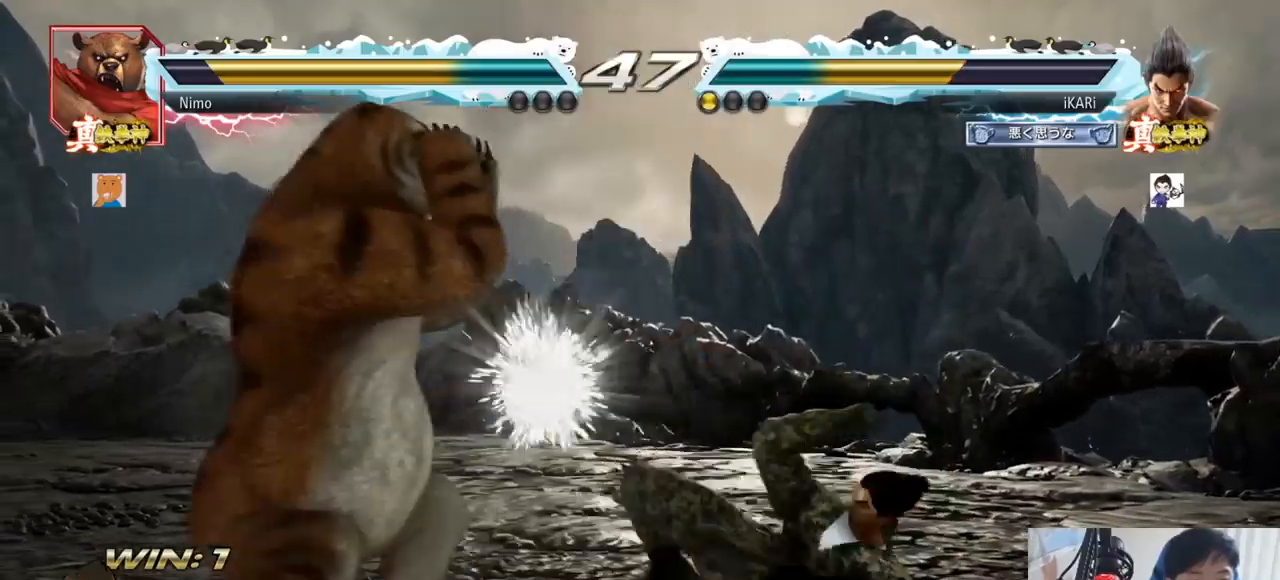
{"buttons": [], "left_stick": "right"}
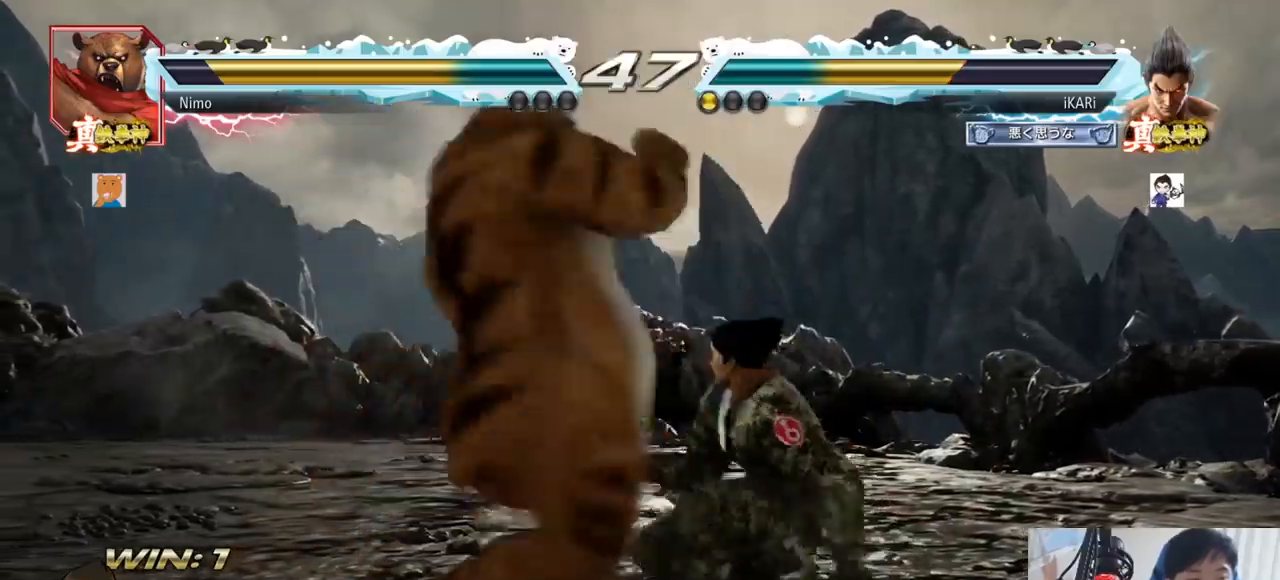
{"buttons": [], "left_stick": "center", "events": [[84, "SQUARE", "down"], [84, "TRIANGLE", "down"], [184, "SQUARE", "up"], [184, "left_stick", "center"], [217, "TRIANGLE", "up"], [401, "left_stick", "down"], [484, "left_stick", "center"]]}
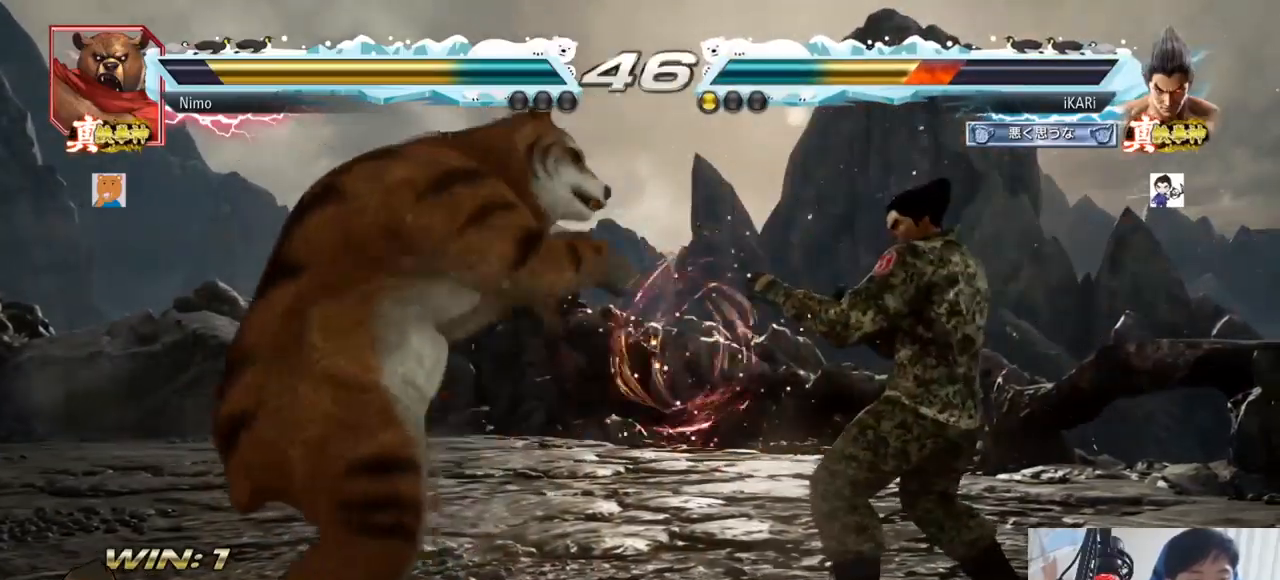
{"buttons": [], "left_stick": "right", "events": [[166, "left_stick", "right"]]}